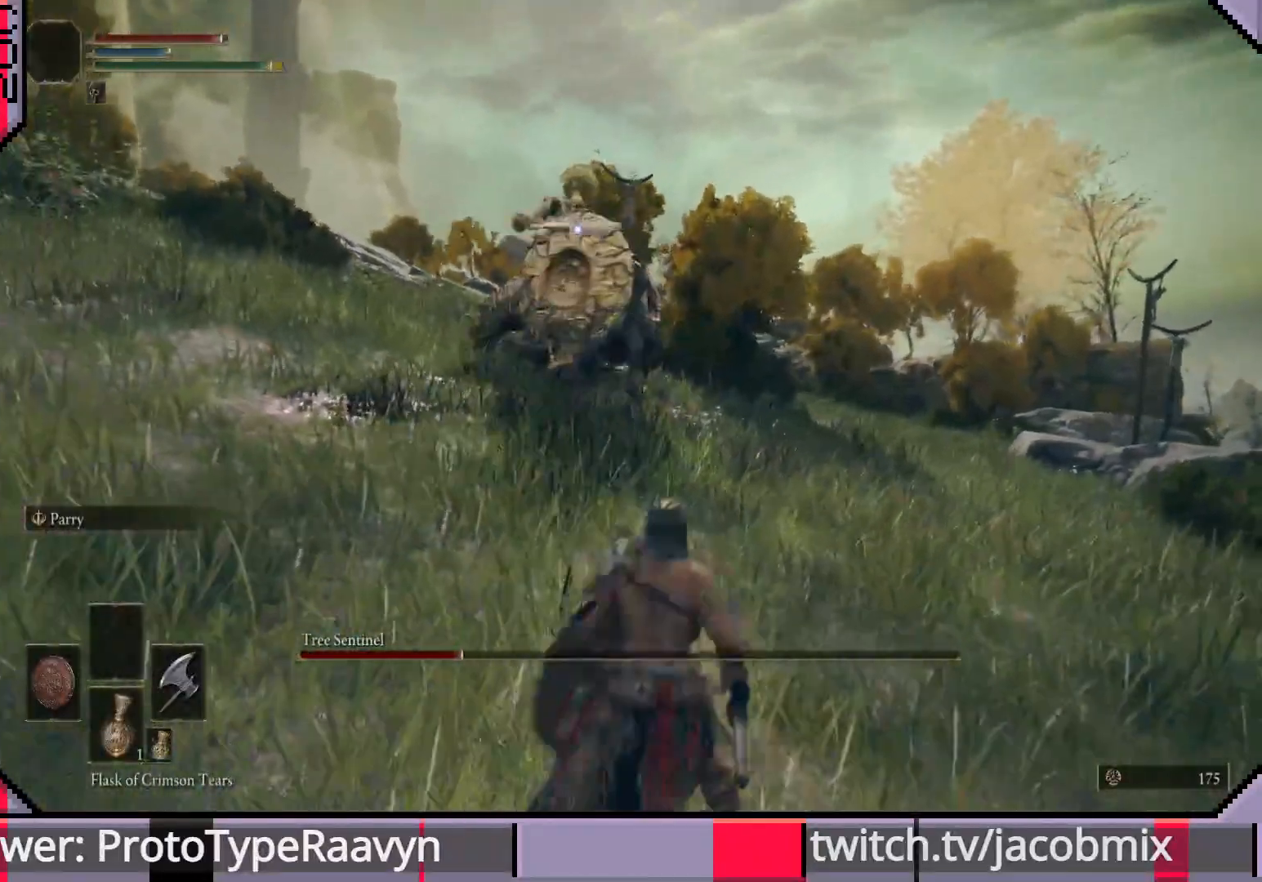
Gameplay with a controller (PlayStation layout); each line is a JSON object with the inputs held at the frame after it (dt_ms = milliseconds from this image to that frame). "events" lists button and stick changes between this image and that frame as [ms after this image, input, new state], when the widget could be followed in between.
{"dt_ms": 500, "buttons": [], "left_stick": "right", "right_stick": "center", "events": []}
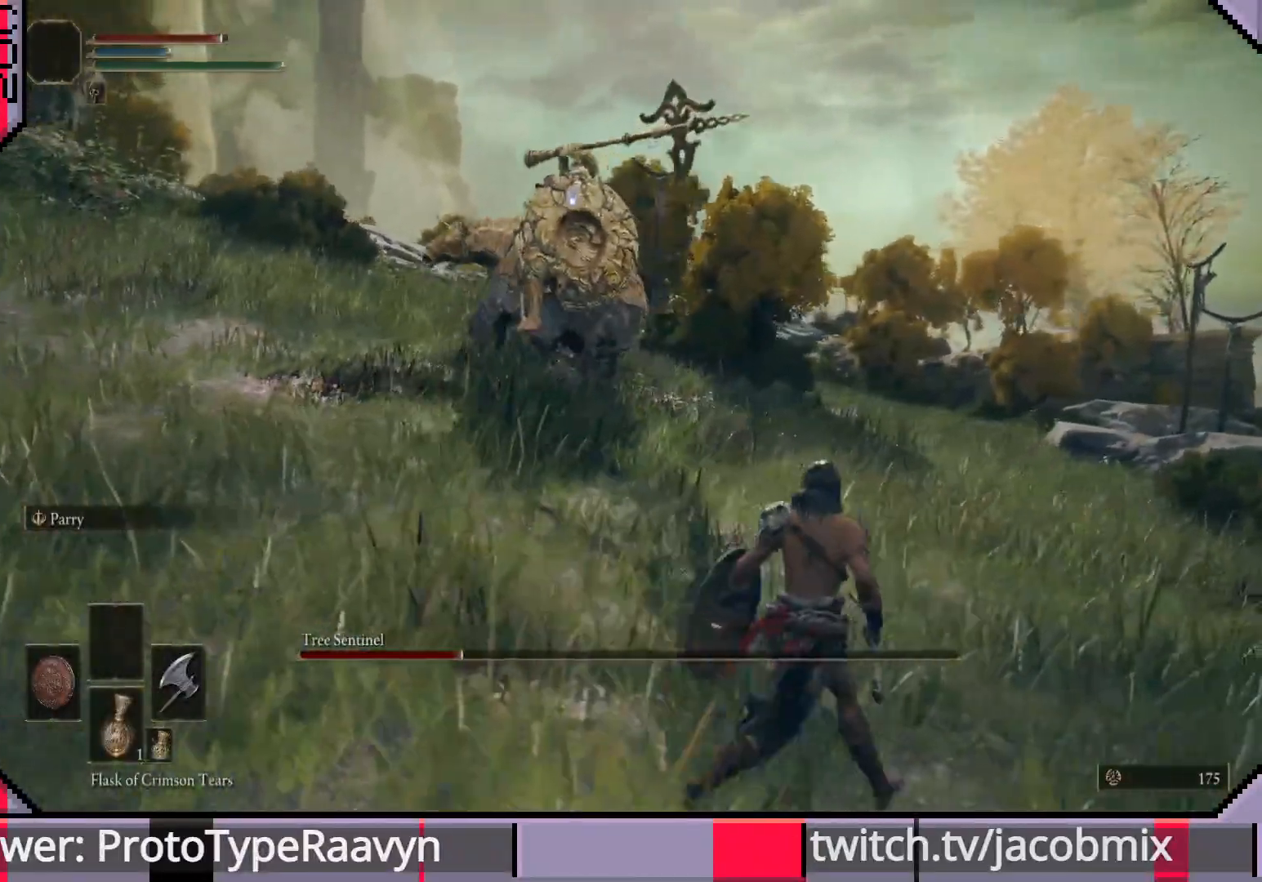
{"dt_ms": 500, "buttons": [], "left_stick": "right", "right_stick": "center", "events": []}
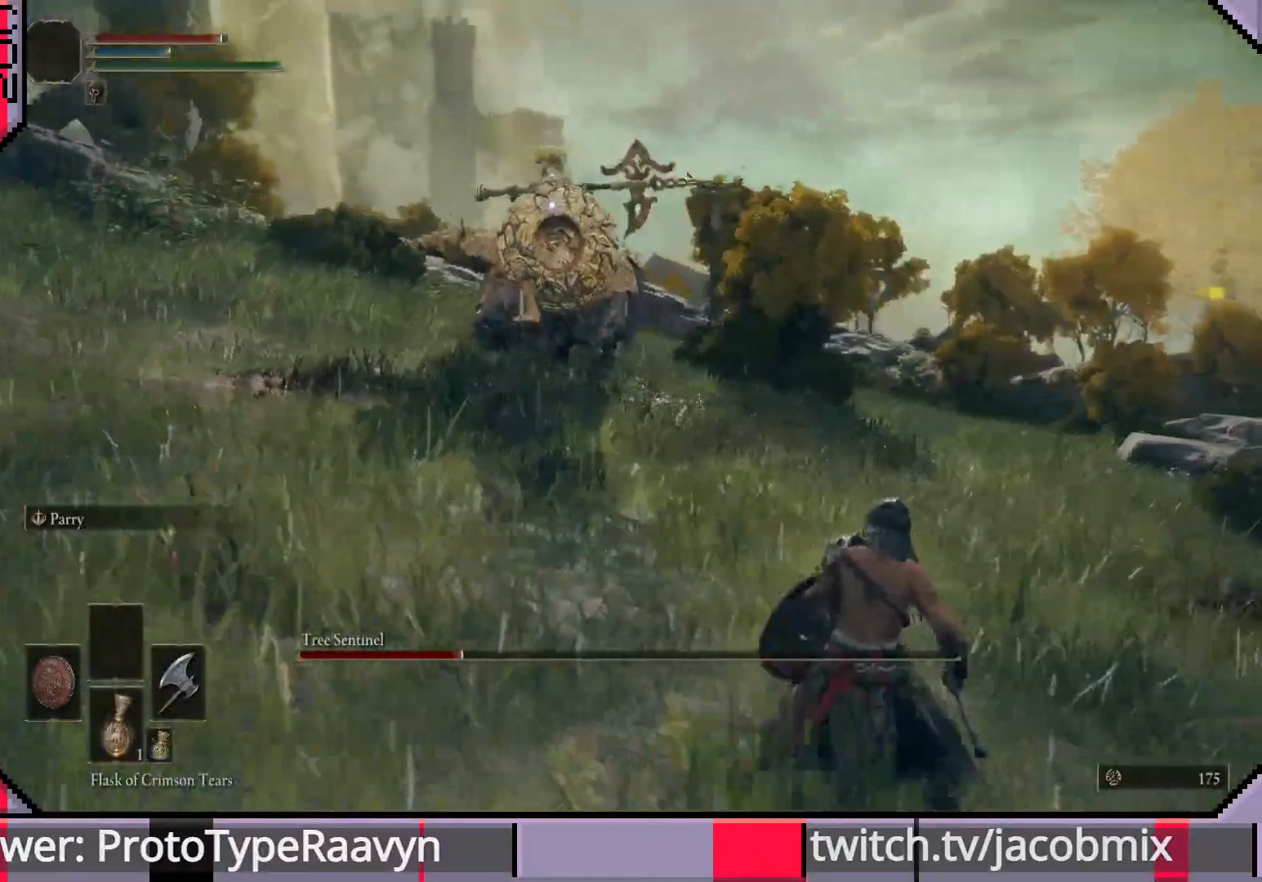
{"dt_ms": 500, "buttons": [], "left_stick": "up-right", "right_stick": "center", "events": [[83, "left_stick", "up-right"]]}
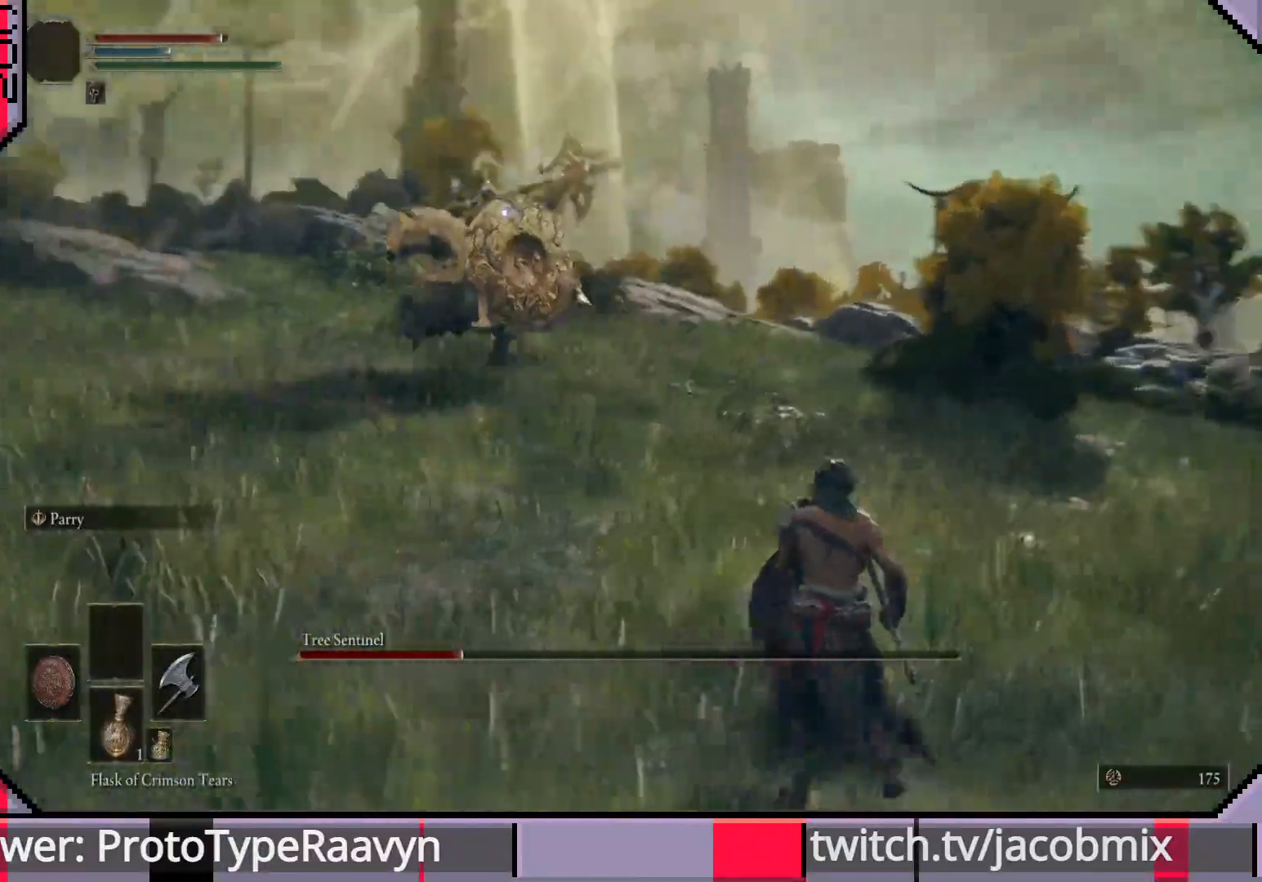
{"dt_ms": 500, "buttons": [], "left_stick": "right", "right_stick": "center", "events": [[200, "left_stick", "right"]]}
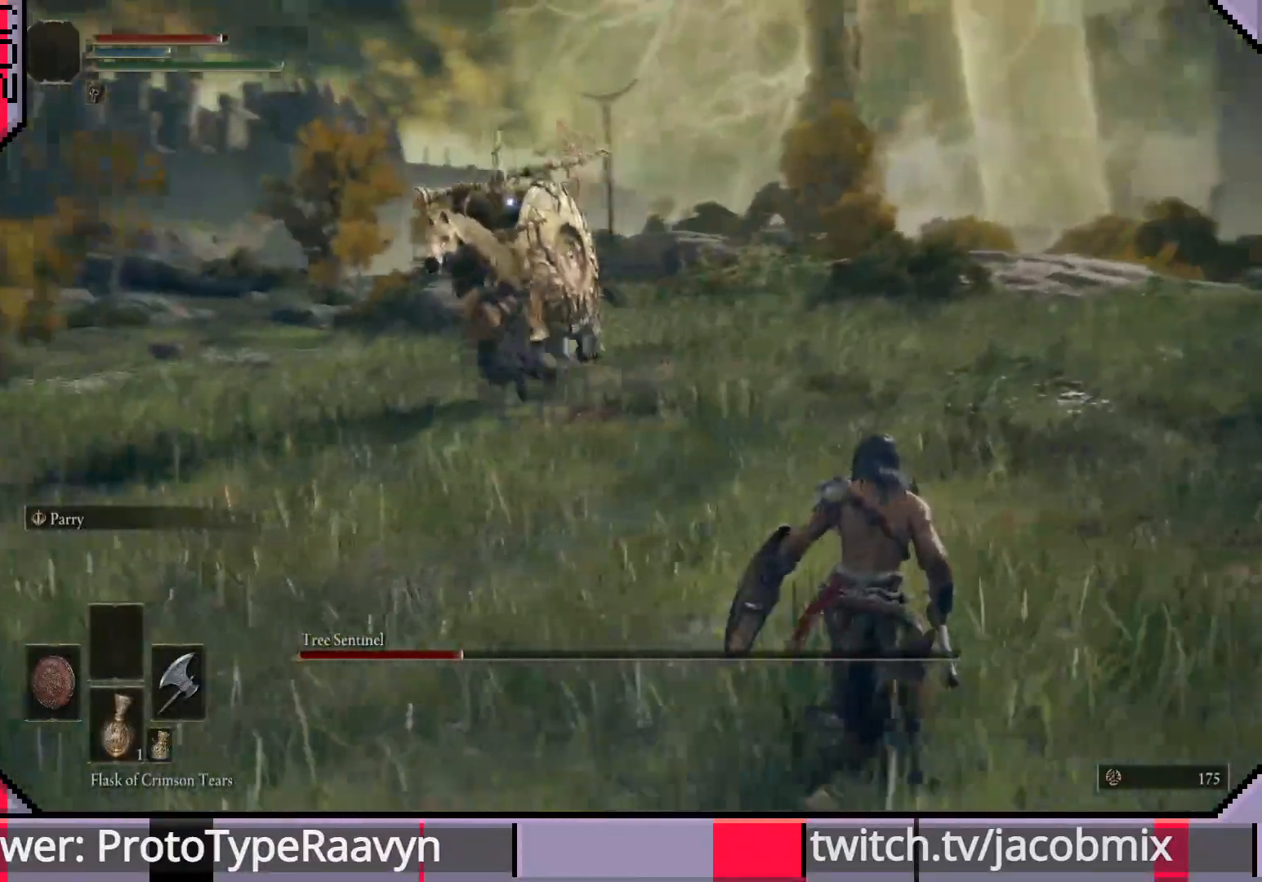
{"dt_ms": 500, "buttons": [], "left_stick": "right", "right_stick": "center", "events": []}
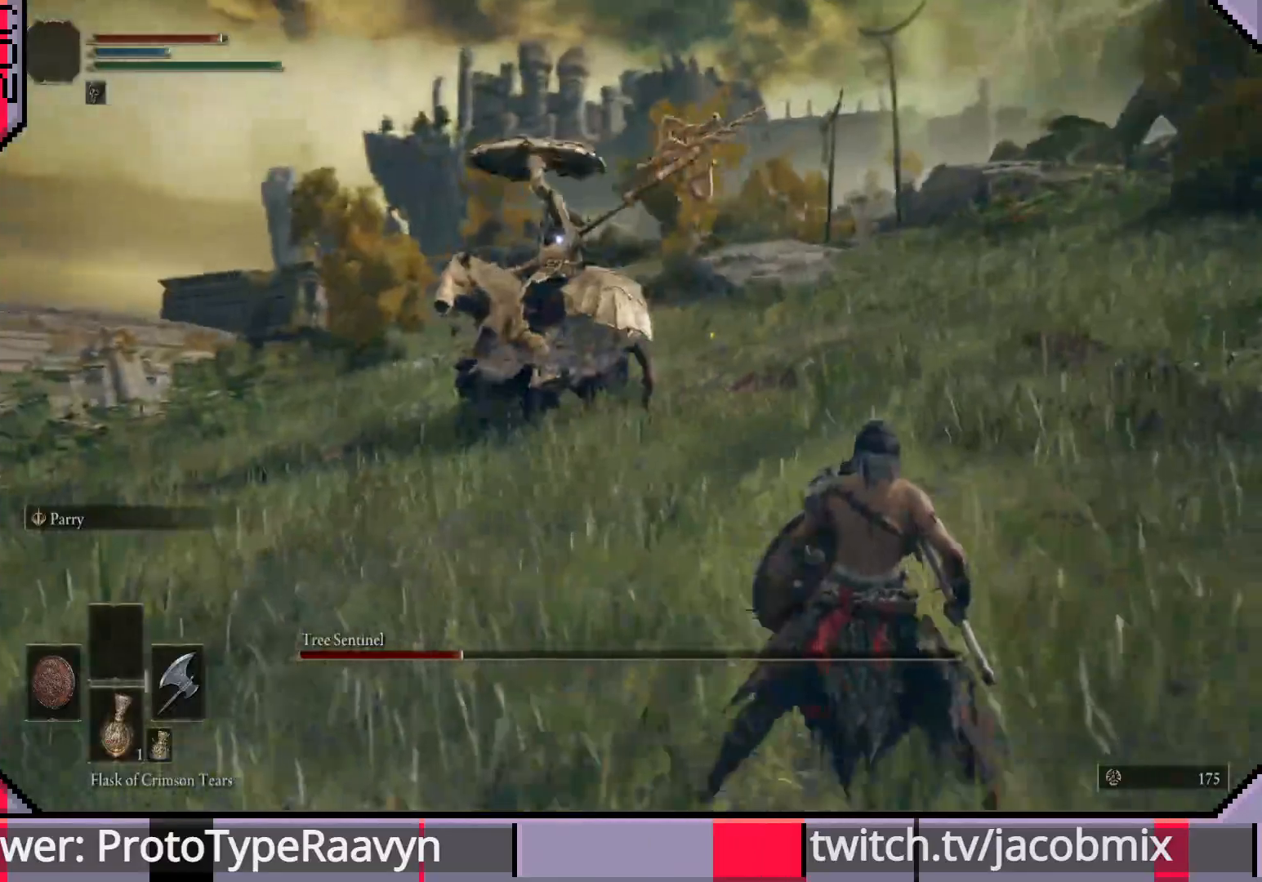
{"dt_ms": 500, "buttons": [], "left_stick": "down-right", "right_stick": "center", "events": [[117, "left_stick", "down-right"]]}
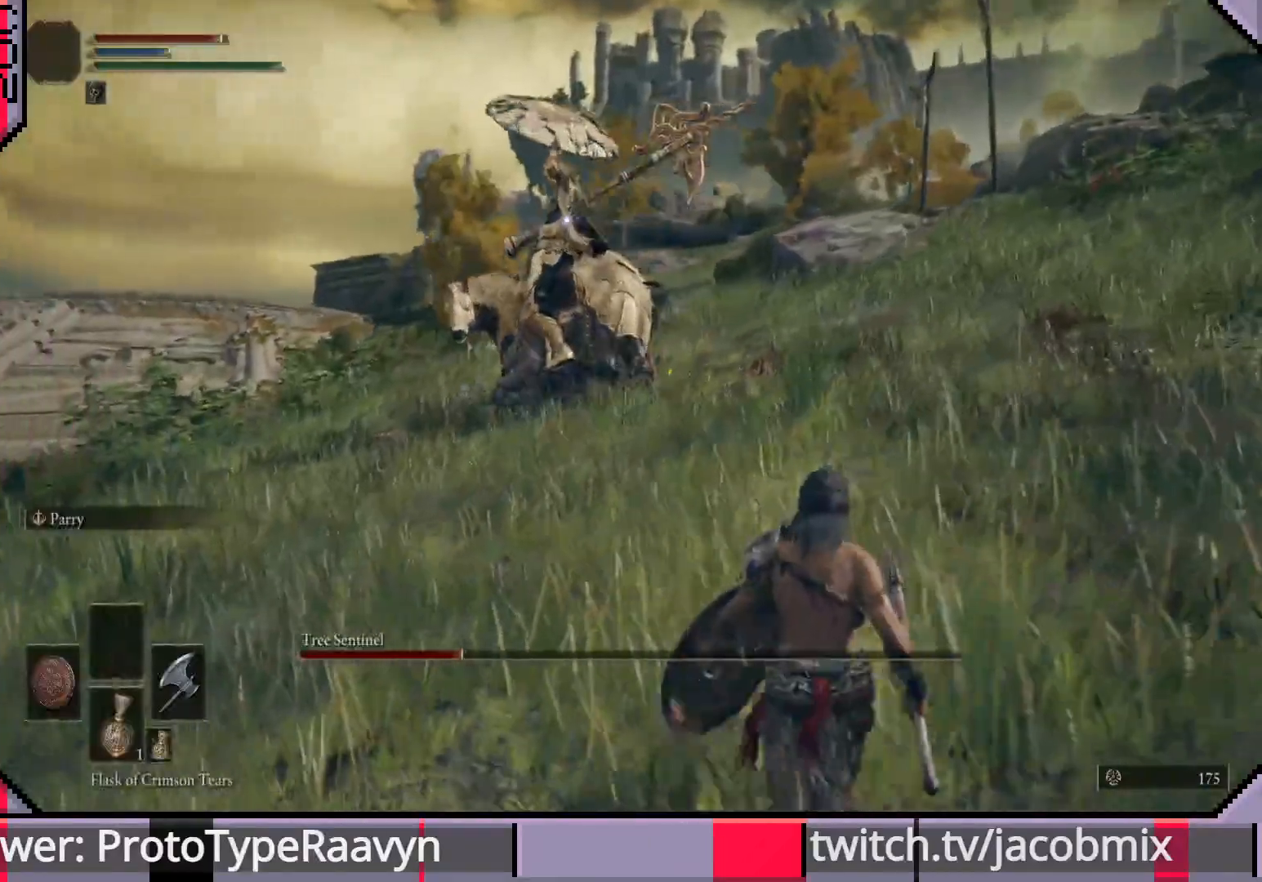
{"dt_ms": 500, "buttons": [], "left_stick": "right", "right_stick": "center", "events": [[150, "CIRCLE", "down"], [233, "left_stick", "right"], [267, "CIRCLE", "up"]]}
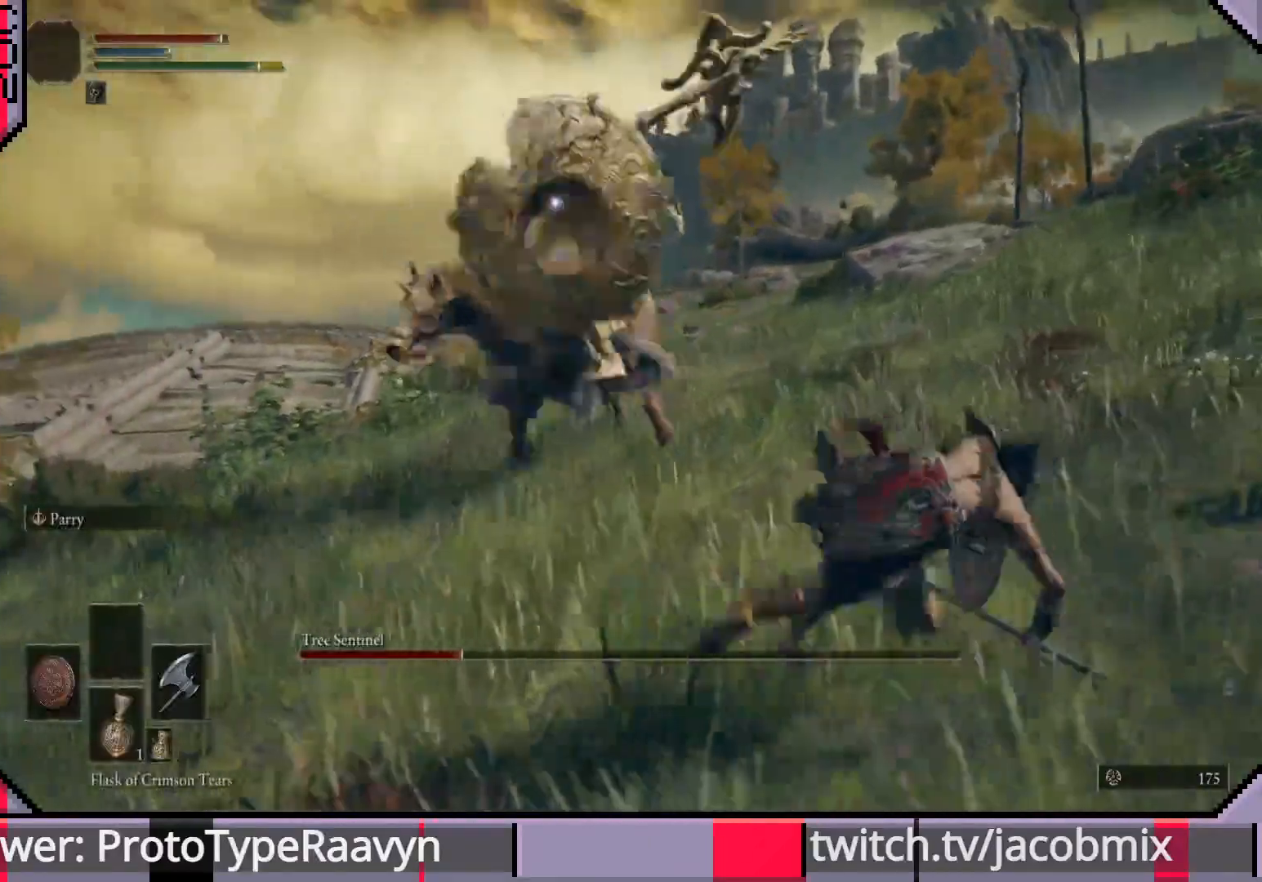
{"dt_ms": 1000, "buttons": [], "left_stick": "up", "right_stick": "center"}
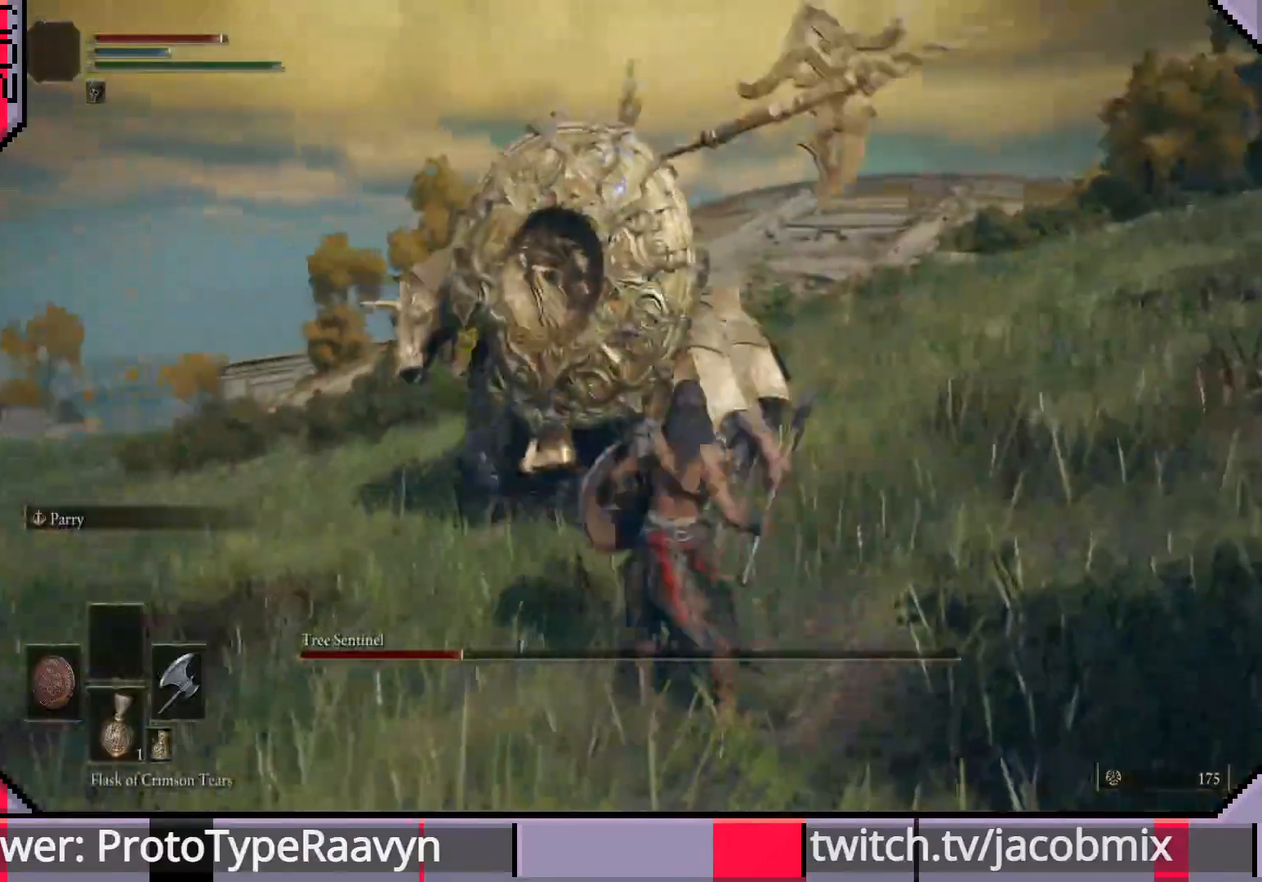
{"dt_ms": 500, "buttons": [], "left_stick": "up-right", "right_stick": "center", "events": [[433, "left_stick", "up-right"]]}
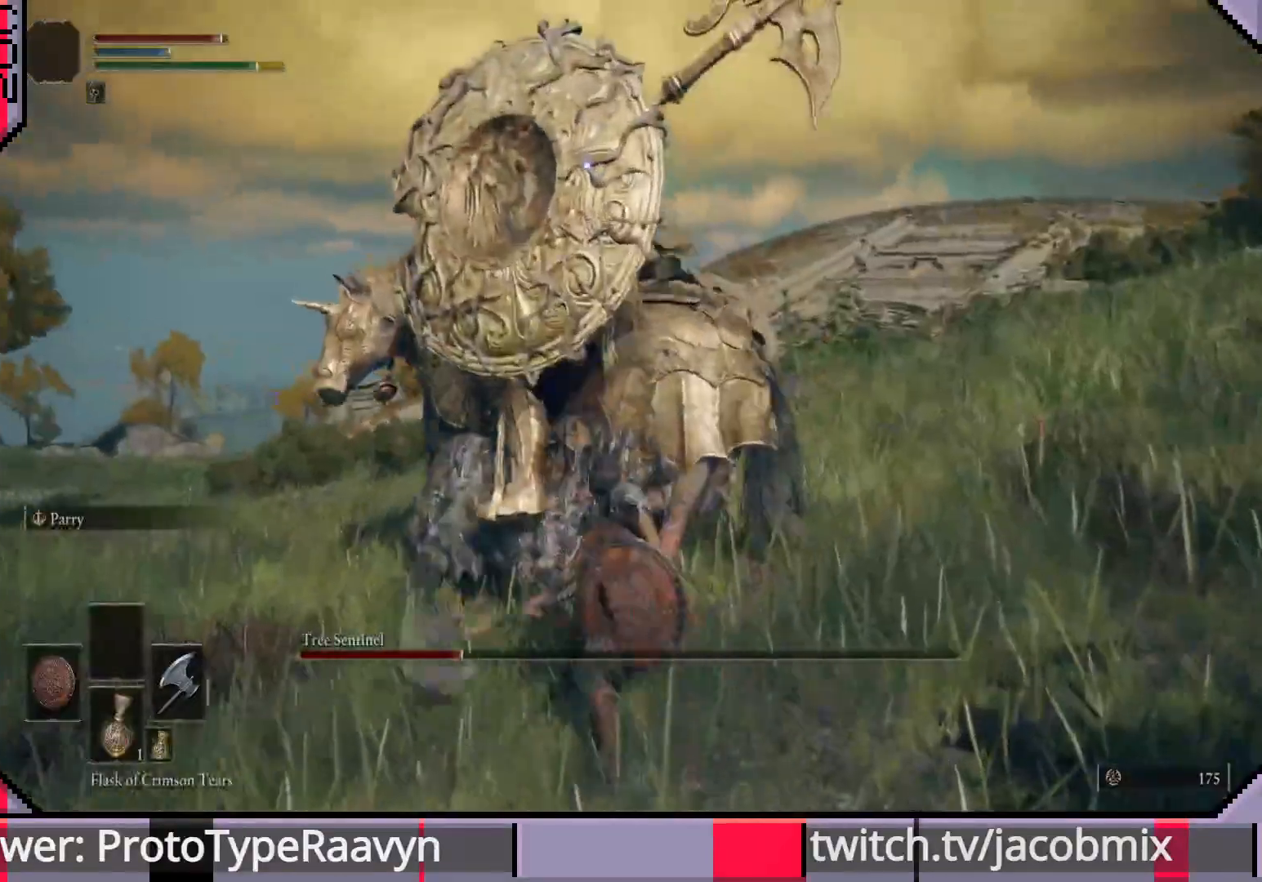
{"dt_ms": 500, "buttons": [], "left_stick": "down-right", "right_stick": "center", "events": [[67, "left_stick", "right"], [200, "left_stick", "down-right"]]}
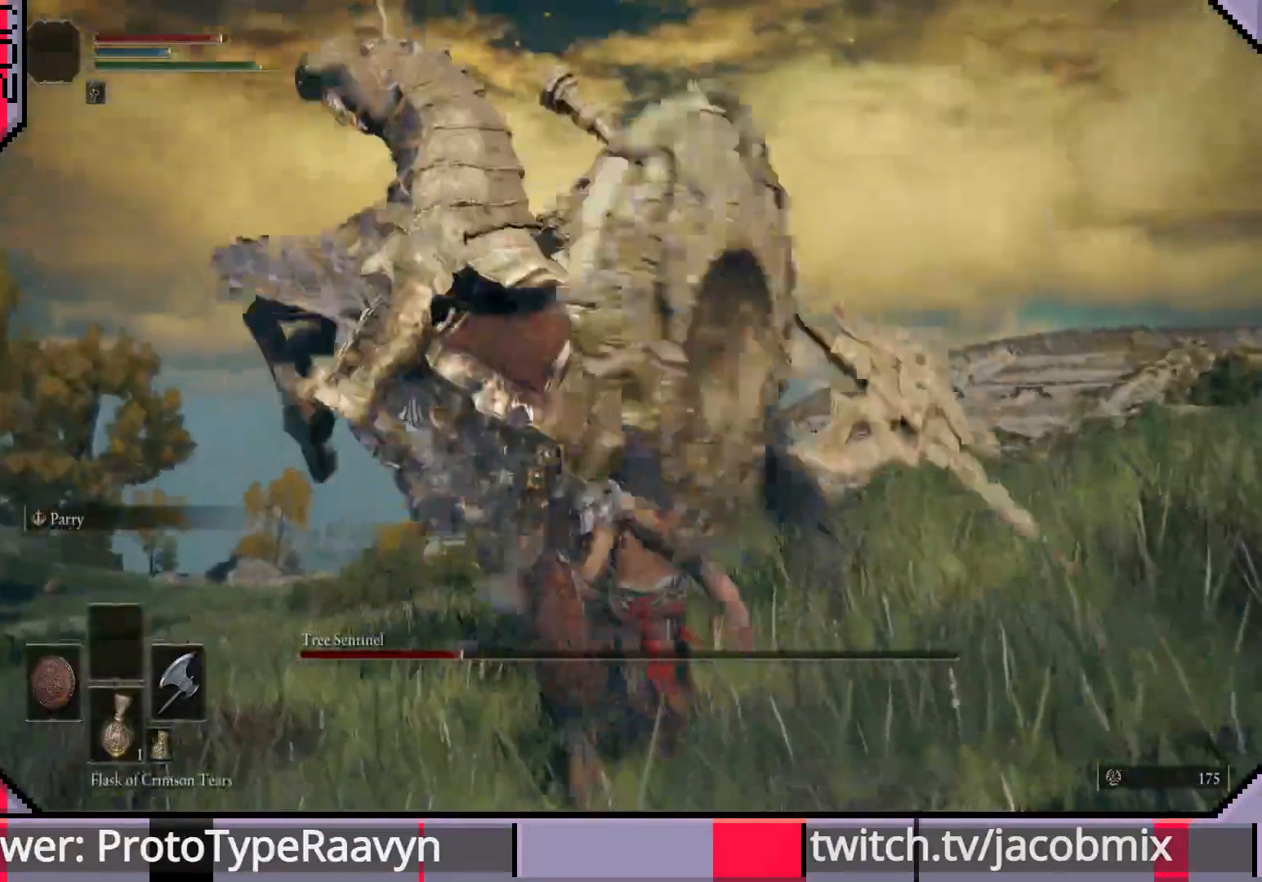
{"dt_ms": 500, "buttons": [], "left_stick": "down-right", "right_stick": "center", "events": []}
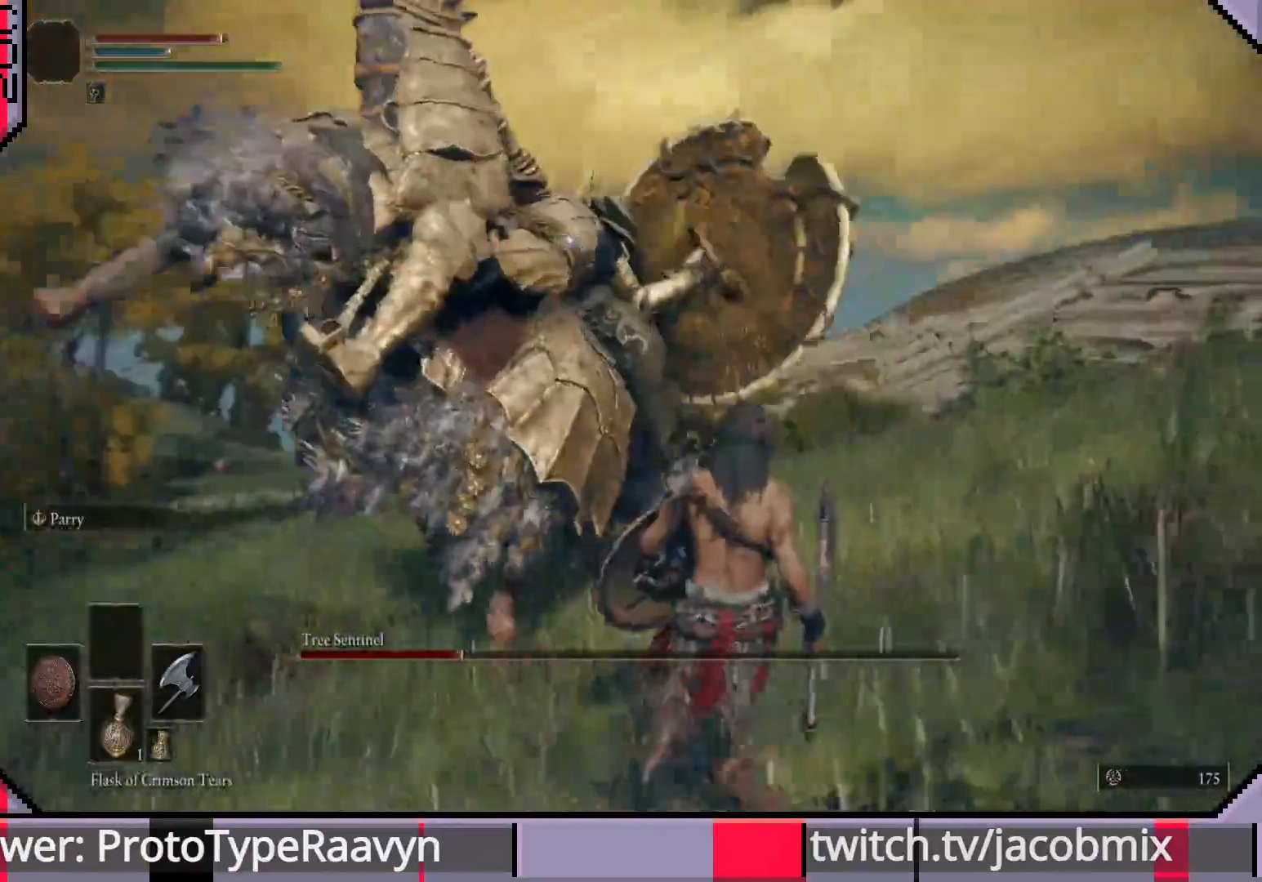
{"dt_ms": 500, "buttons": ["CIRCLE"], "left_stick": "right", "right_stick": "center", "events": [[117, "left_stick", "right"], [200, "CIRCLE", "down"]]}
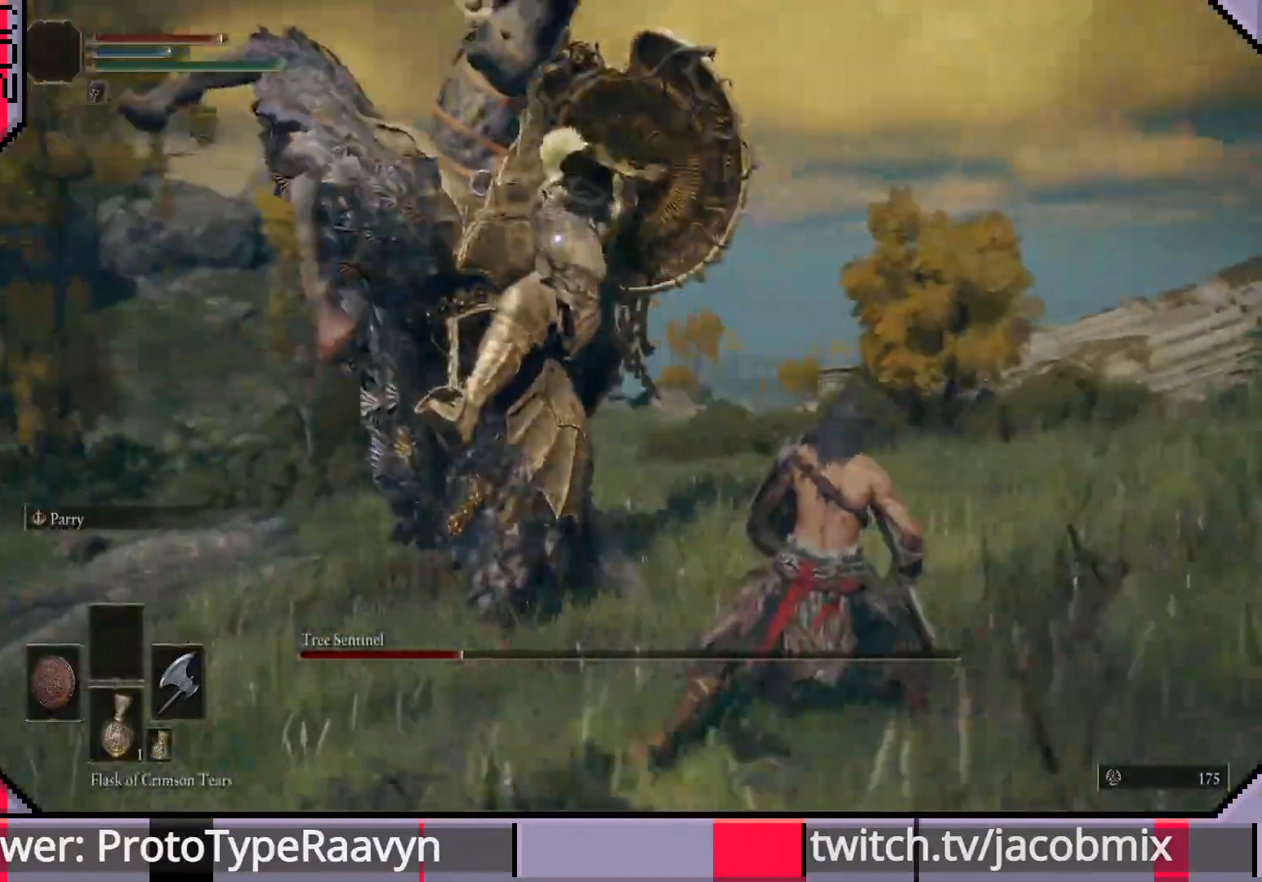
{"dt_ms": 500, "buttons": [], "left_stick": "right", "right_stick": "center", "events": [[50, "CIRCLE", "up"], [150, "CIRCLE", "down"], [217, "CIRCLE", "up"], [250, "CIRCLE", "down"], [317, "CIRCLE", "up"], [383, "CIRCLE", "down"], [450, "CIRCLE", "up"]]}
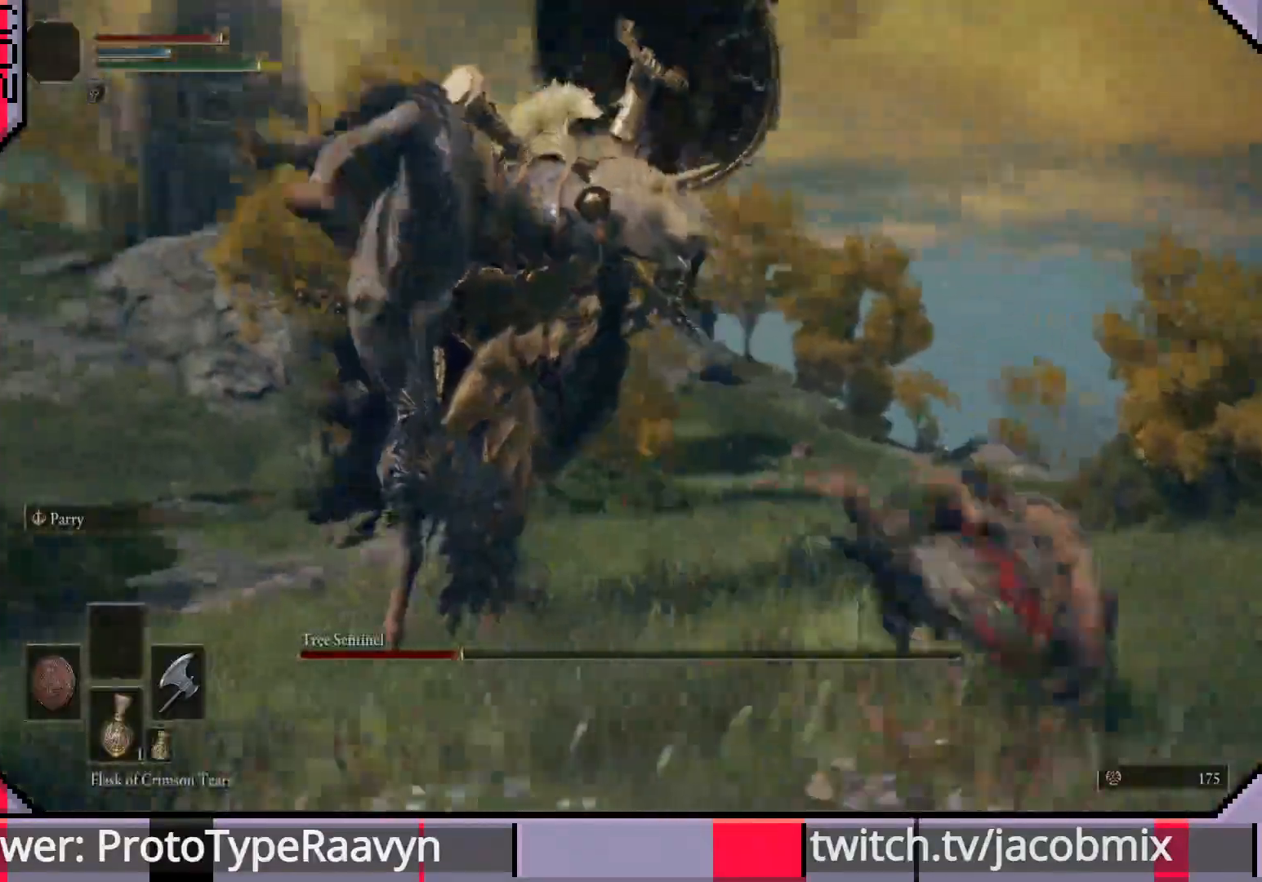
{"dt_ms": 500, "buttons": [], "left_stick": "right", "right_stick": "center", "events": [[17, "CIRCLE", "down"], [83, "CIRCLE", "up"], [150, "CIRCLE", "down"], [233, "CIRCLE", "up"], [300, "CIRCLE", "down"], [350, "CIRCLE", "up"]]}
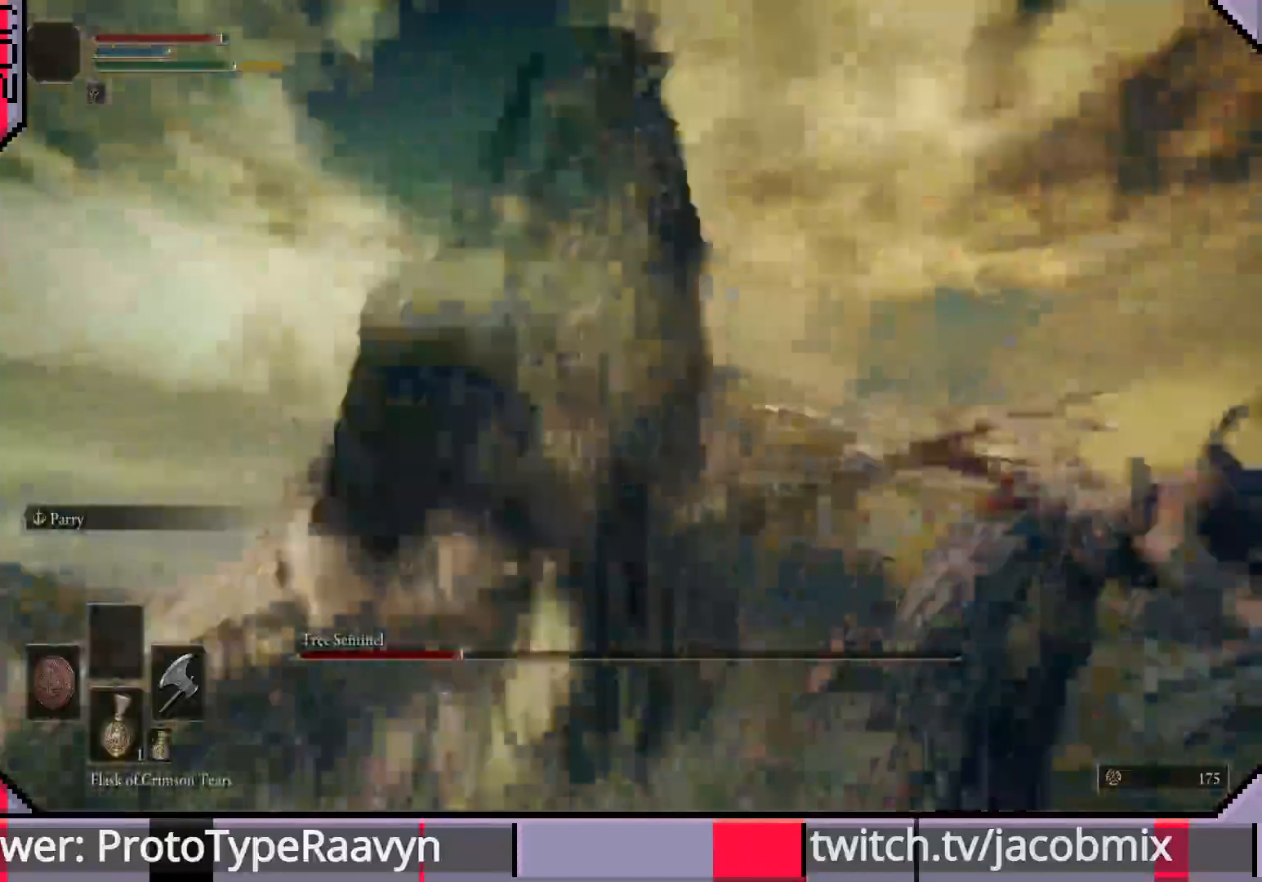
{"dt_ms": 500, "buttons": [], "left_stick": "right", "right_stick": "center", "events": []}
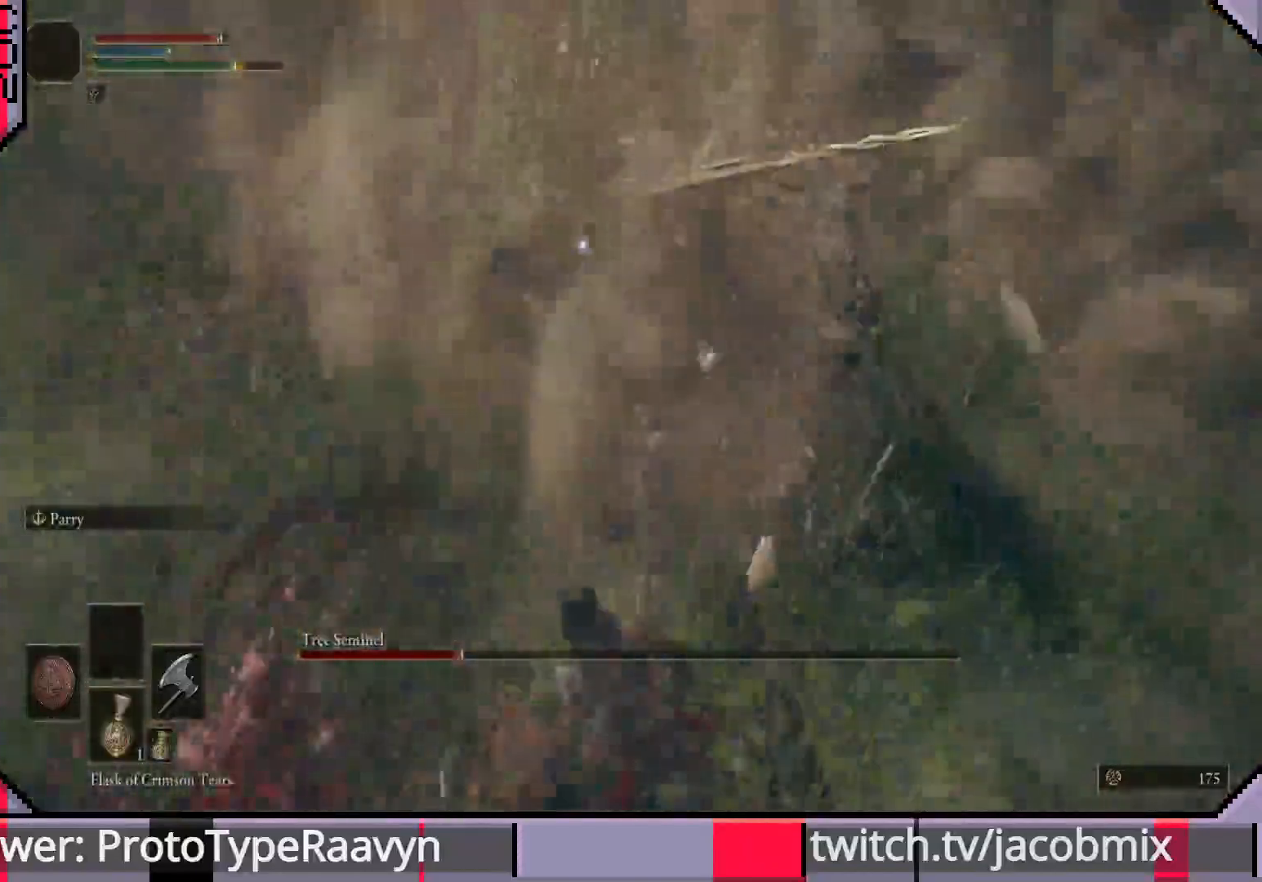
{"dt_ms": 500, "buttons": [], "left_stick": "up-right", "right_stick": "center", "events": [[233, "left_stick", "up-right"]]}
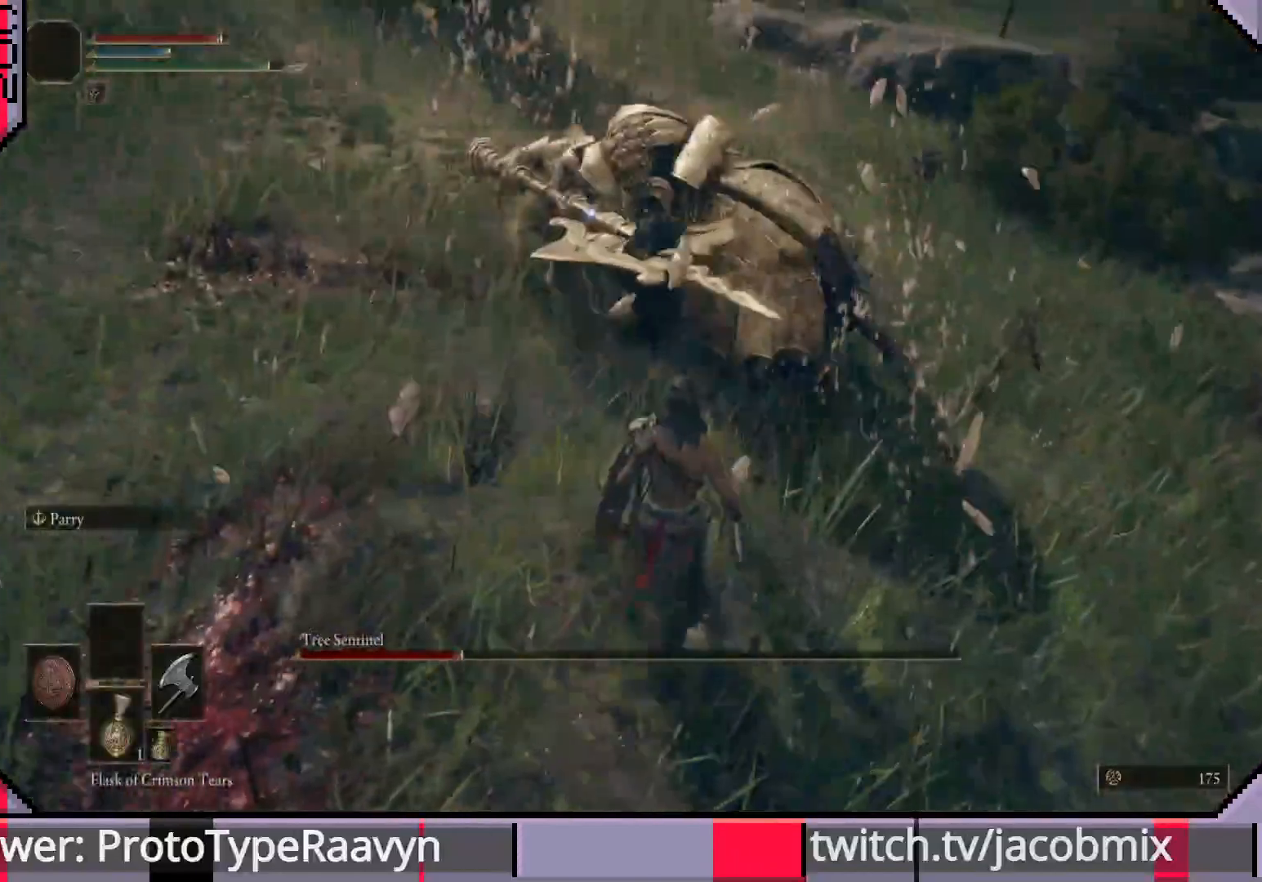
{"dt_ms": 500, "buttons": [], "left_stick": "up-right", "right_stick": "center", "events": [[183, "R1", "down"], [317, "R1", "up"], [367, "R1", "down"], [483, "R1", "up"]]}
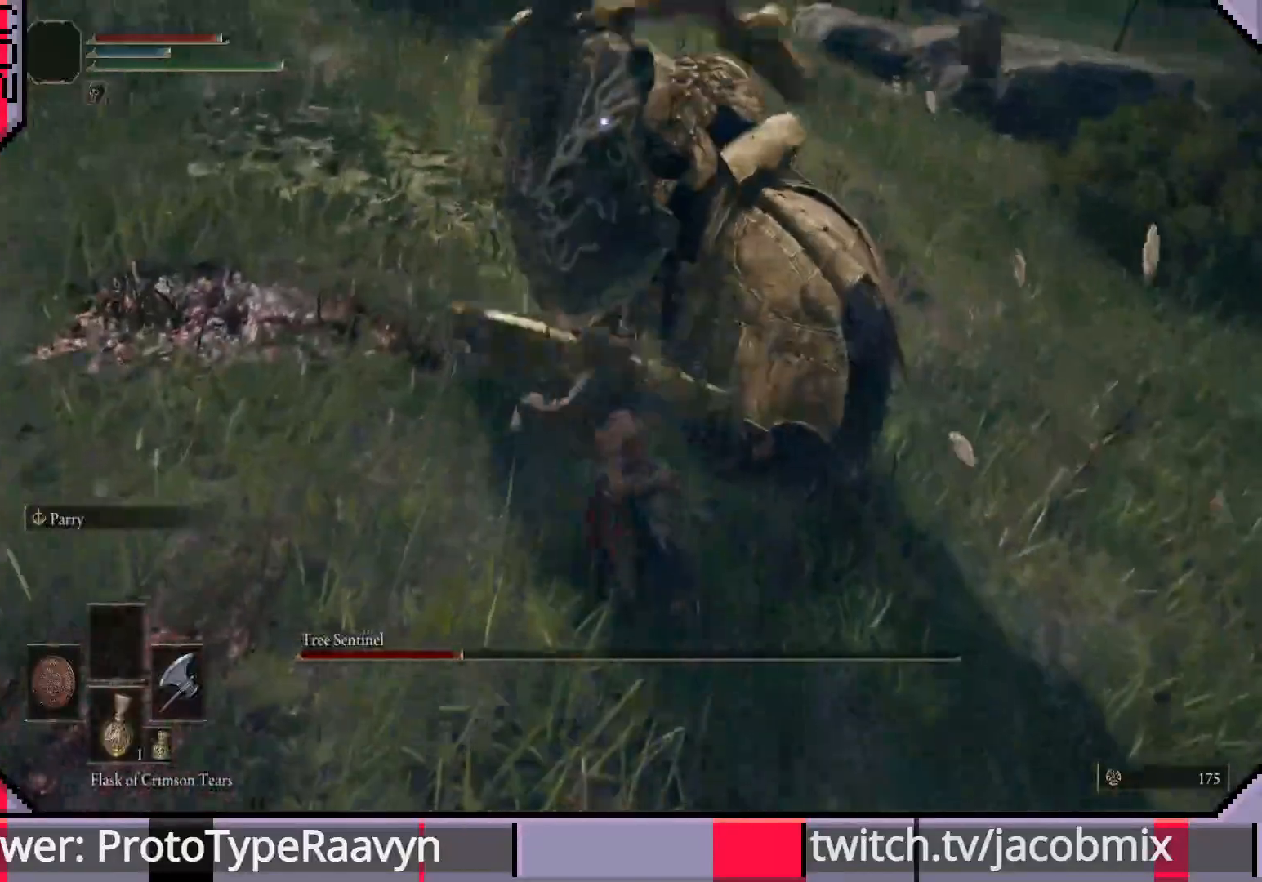
{"dt_ms": 500, "buttons": [], "left_stick": "up-right", "right_stick": "center", "events": [[67, "R1", "down"], [133, "R1", "up"], [217, "R1", "down"], [317, "R1", "up"], [383, "R1", "down"], [500, "R1", "up"]]}
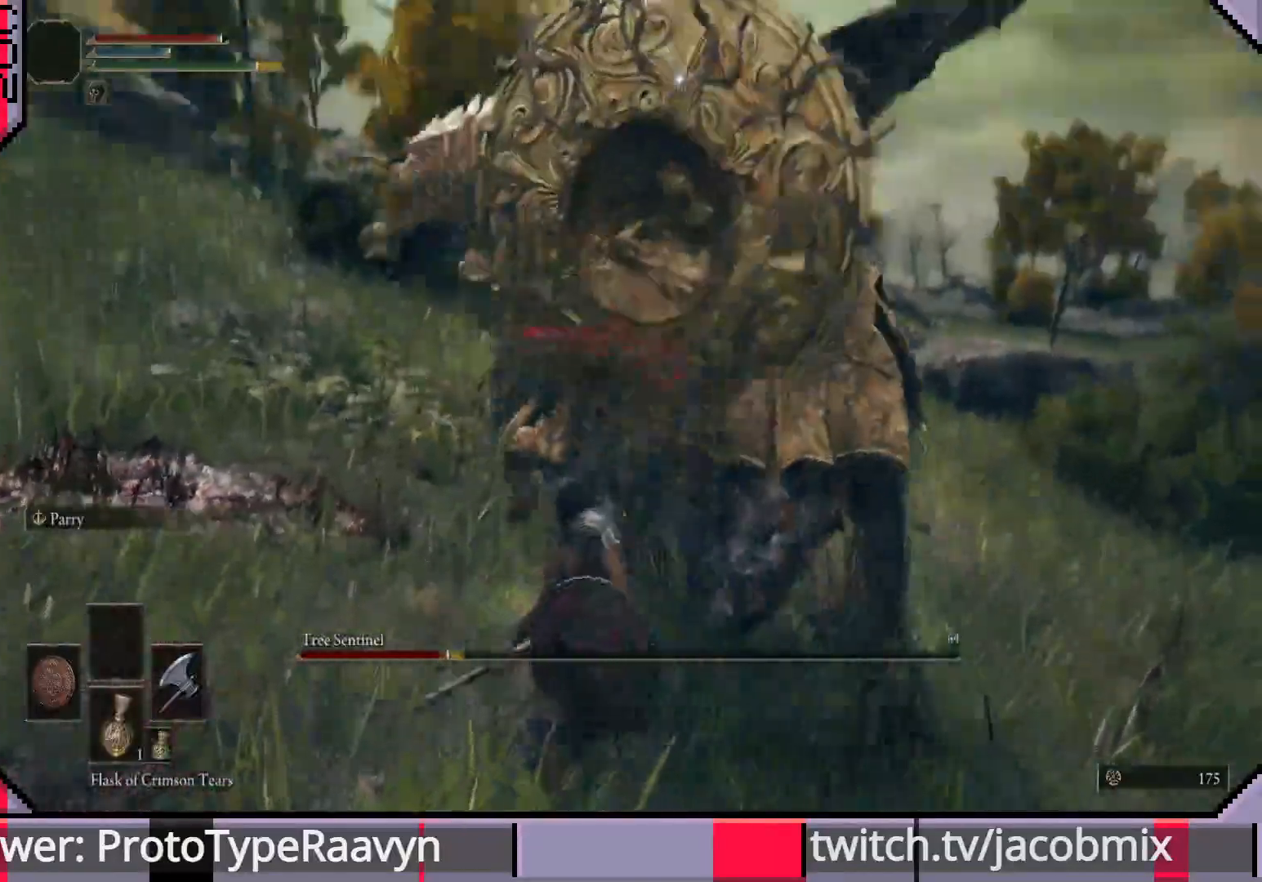
{"dt_ms": 500, "buttons": [], "left_stick": "up-right", "right_stick": "center", "events": [[50, "R1", "down"], [167, "R1", "up"], [217, "R1", "down"], [333, "R1", "up"], [367, "R1", "down"], [417, "R1", "up"]]}
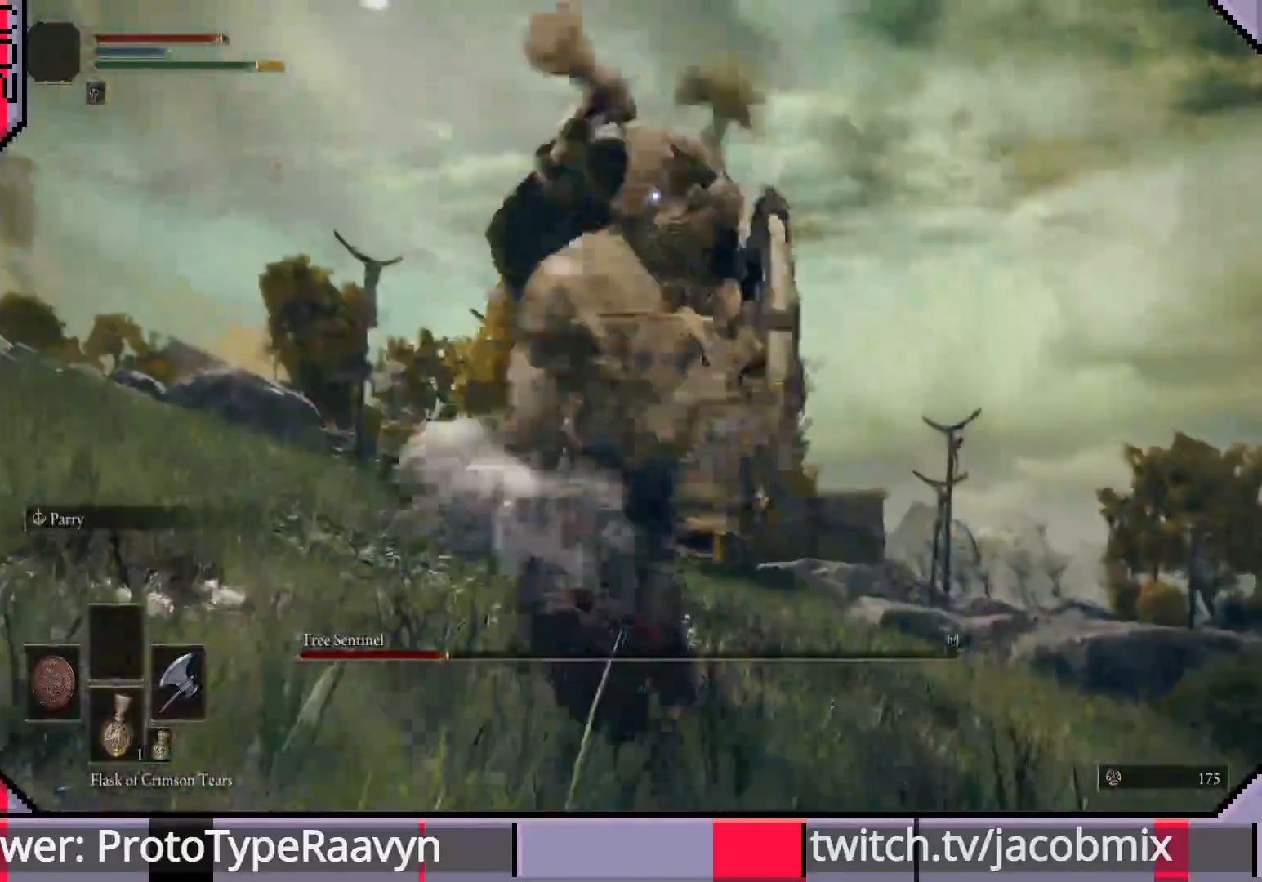
{"dt_ms": 500, "buttons": [], "left_stick": "down-right", "right_stick": "center", "events": [[150, "left_stick", "right"], [367, "left_stick", "down-right"]]}
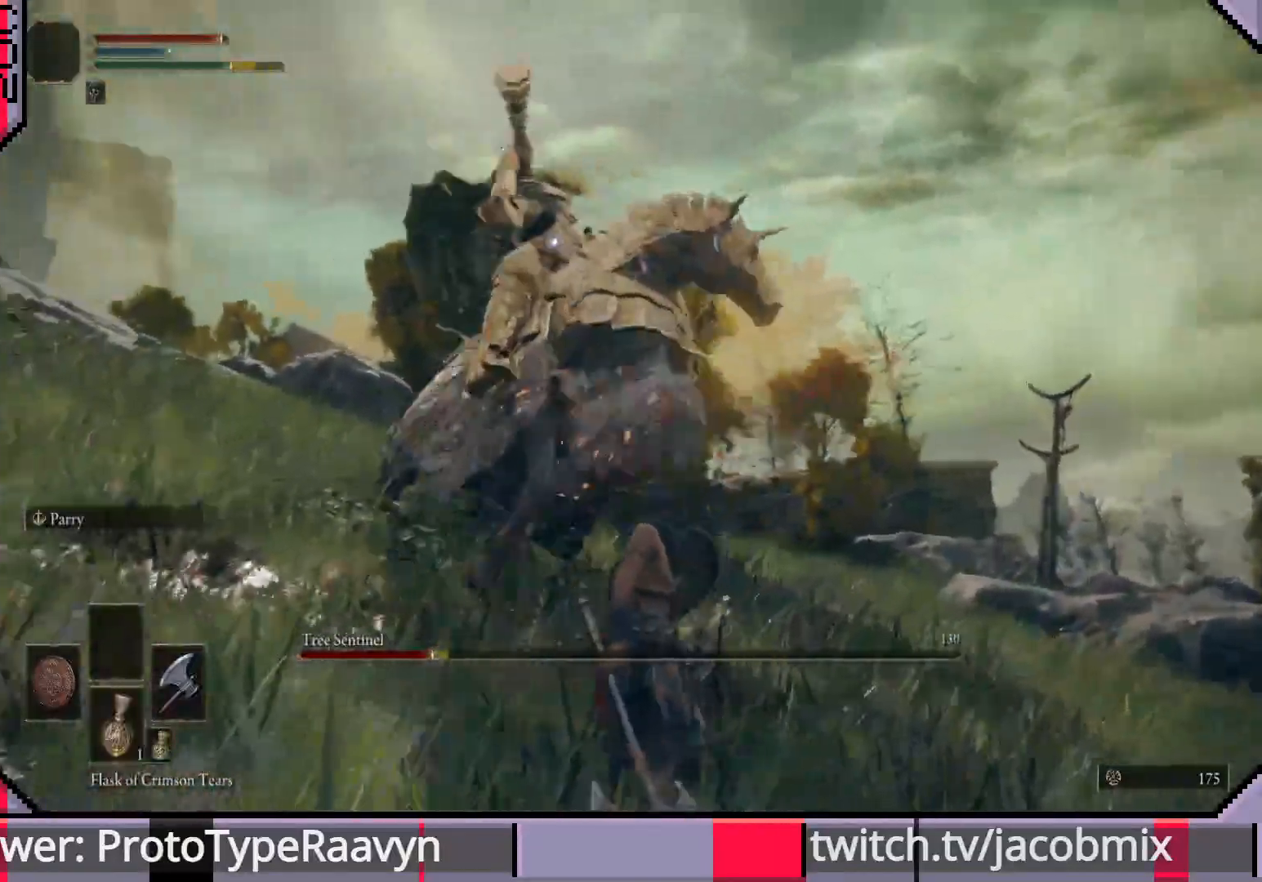
{"dt_ms": 500, "buttons": [], "left_stick": "down", "right_stick": "center", "events": [[167, "left_stick", "down"]]}
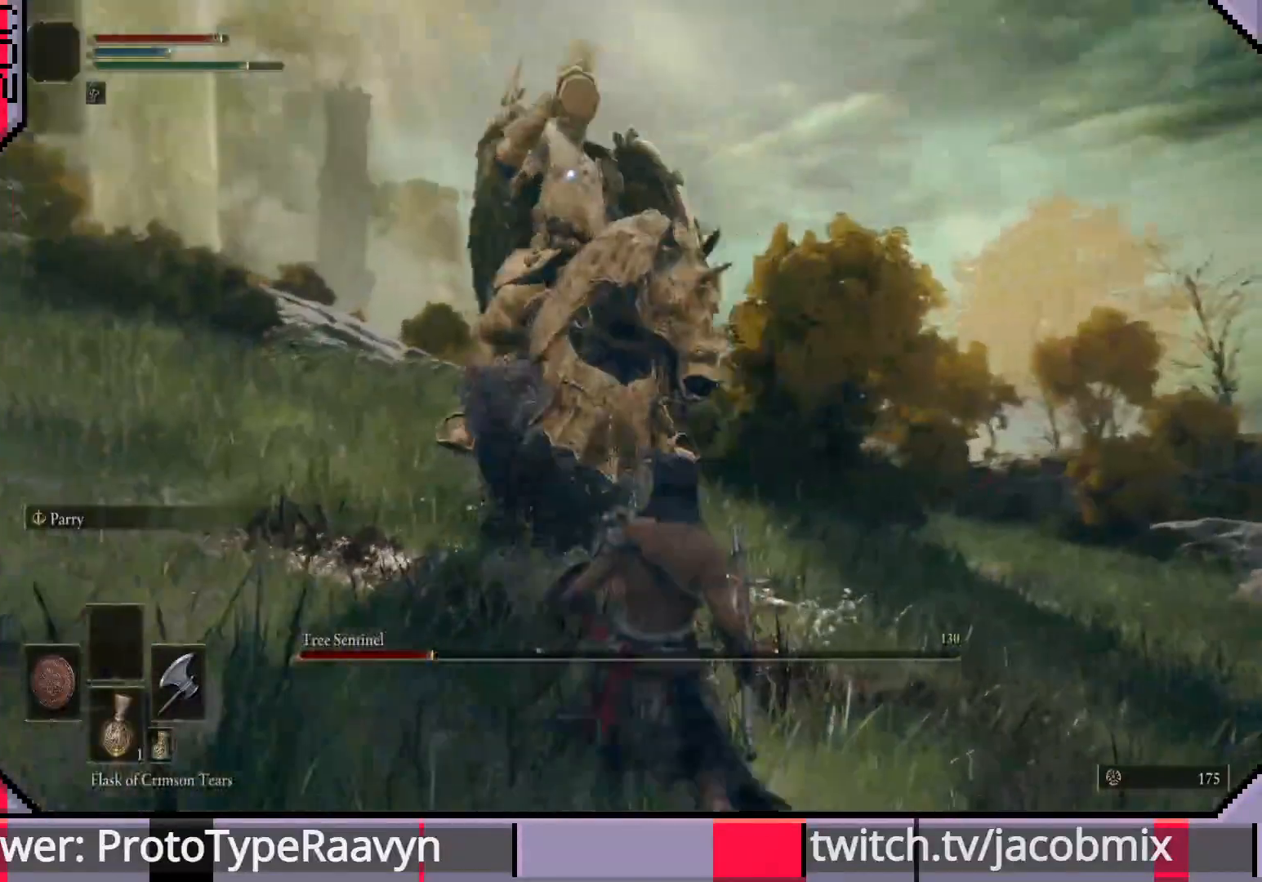
{"dt_ms": 500, "buttons": [], "left_stick": "down", "right_stick": "center", "events": []}
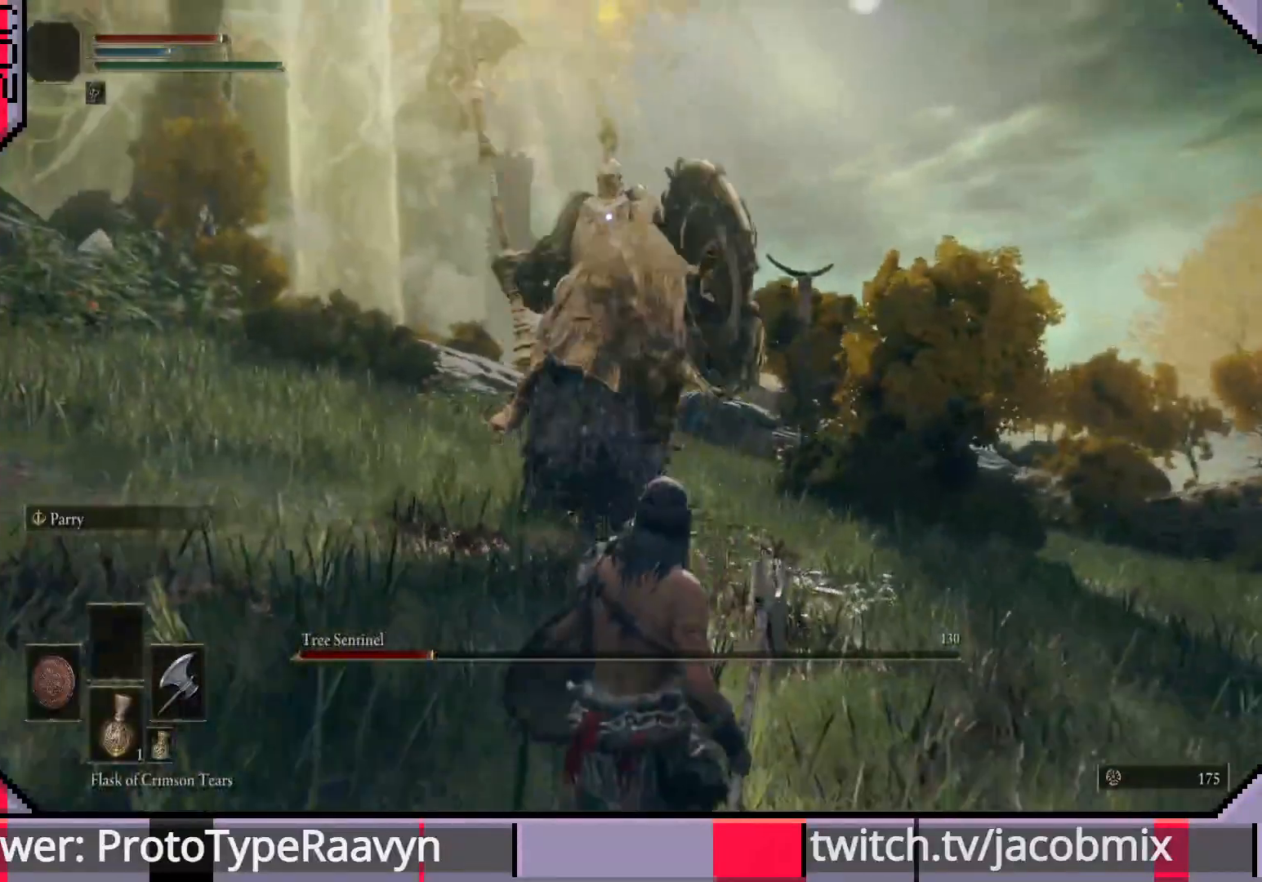
{"dt_ms": 500, "buttons": [], "left_stick": "down", "right_stick": "center", "events": []}
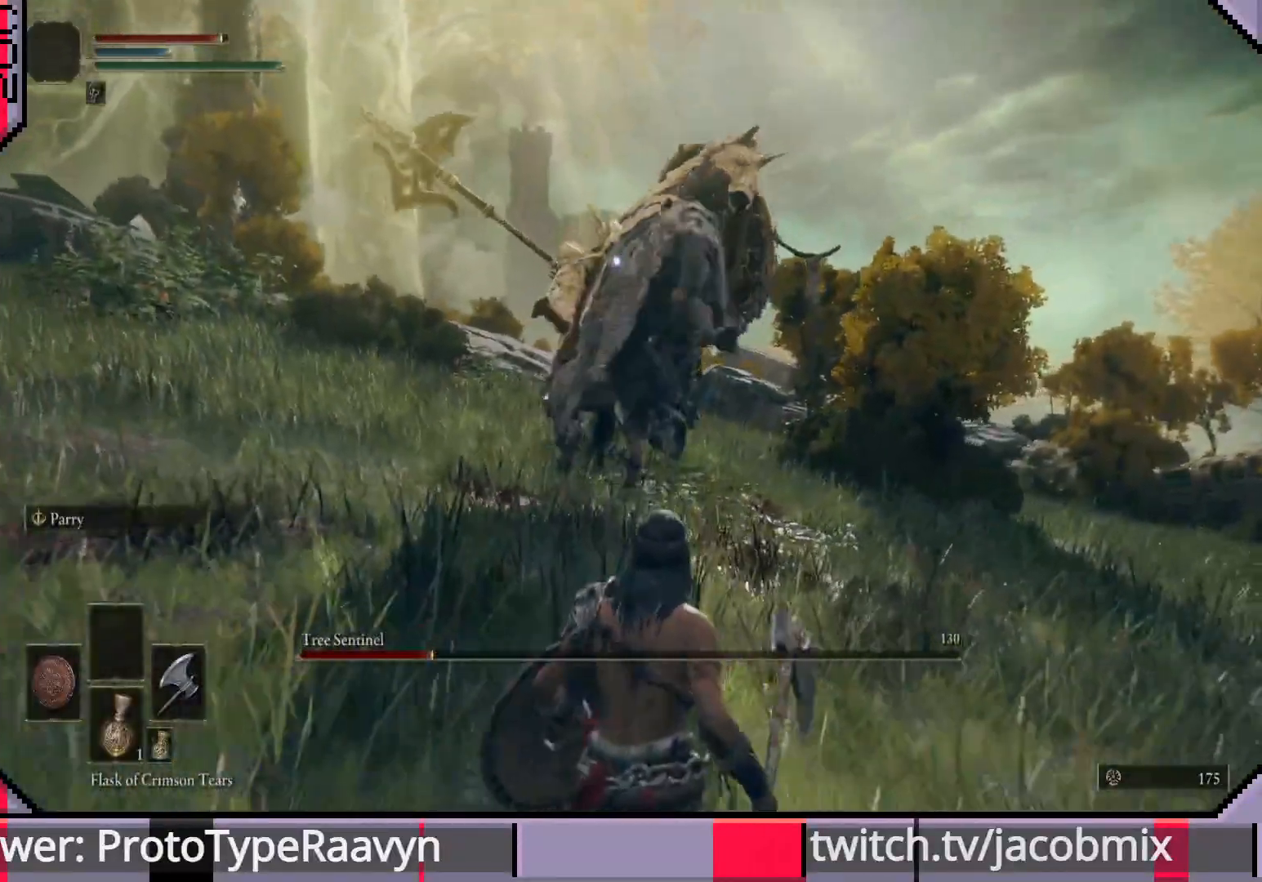
{"dt_ms": 500, "buttons": [], "left_stick": "down-left", "right_stick": "center", "events": [[500, "left_stick", "down-left"]]}
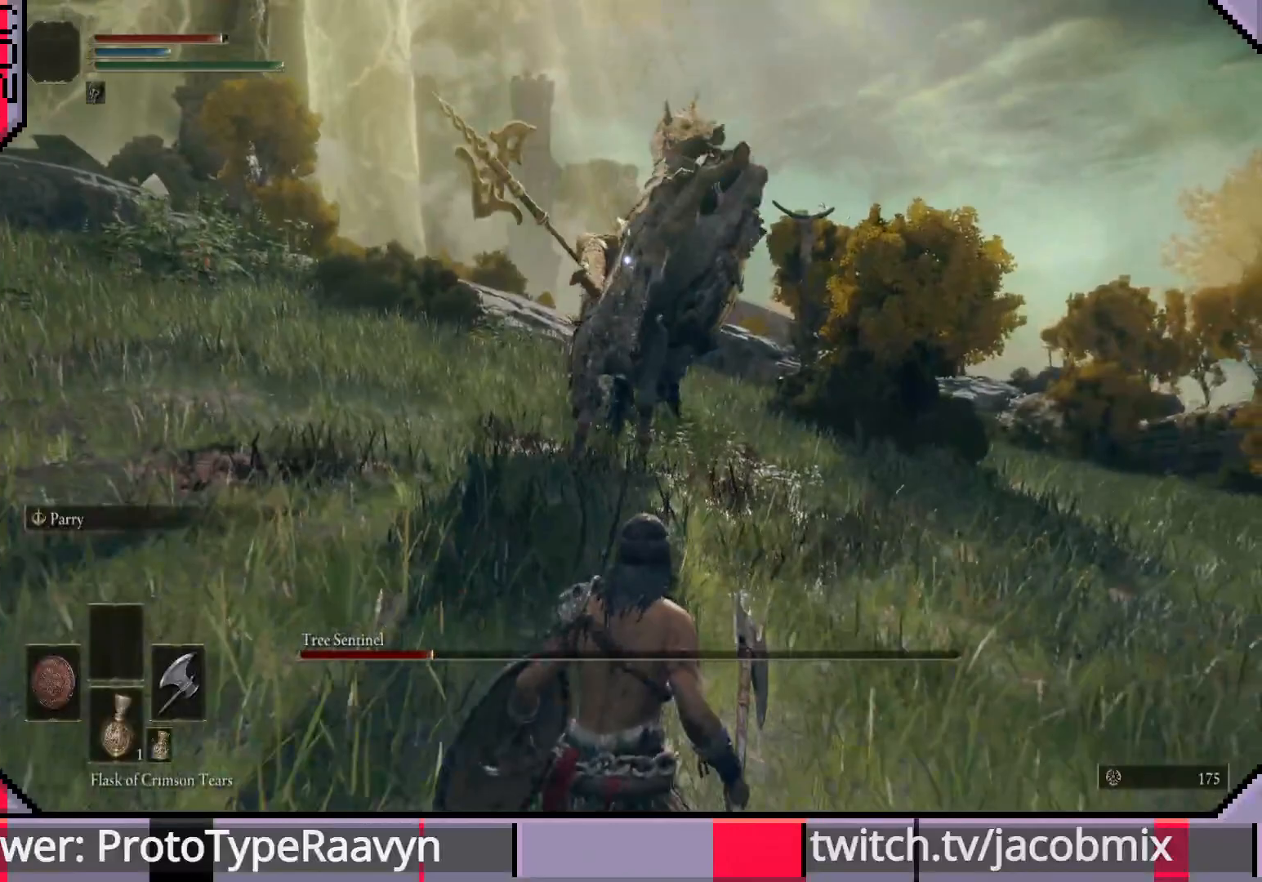
{"dt_ms": 500, "buttons": [], "left_stick": "up-left", "right_stick": "center", "events": [[100, "left_stick", "left"], [217, "L3", "down"], [217, "left_stick", "up-left"], [250, "CIRCLE", "down"], [333, "CIRCLE", "up"], [483, "L3", "up"]]}
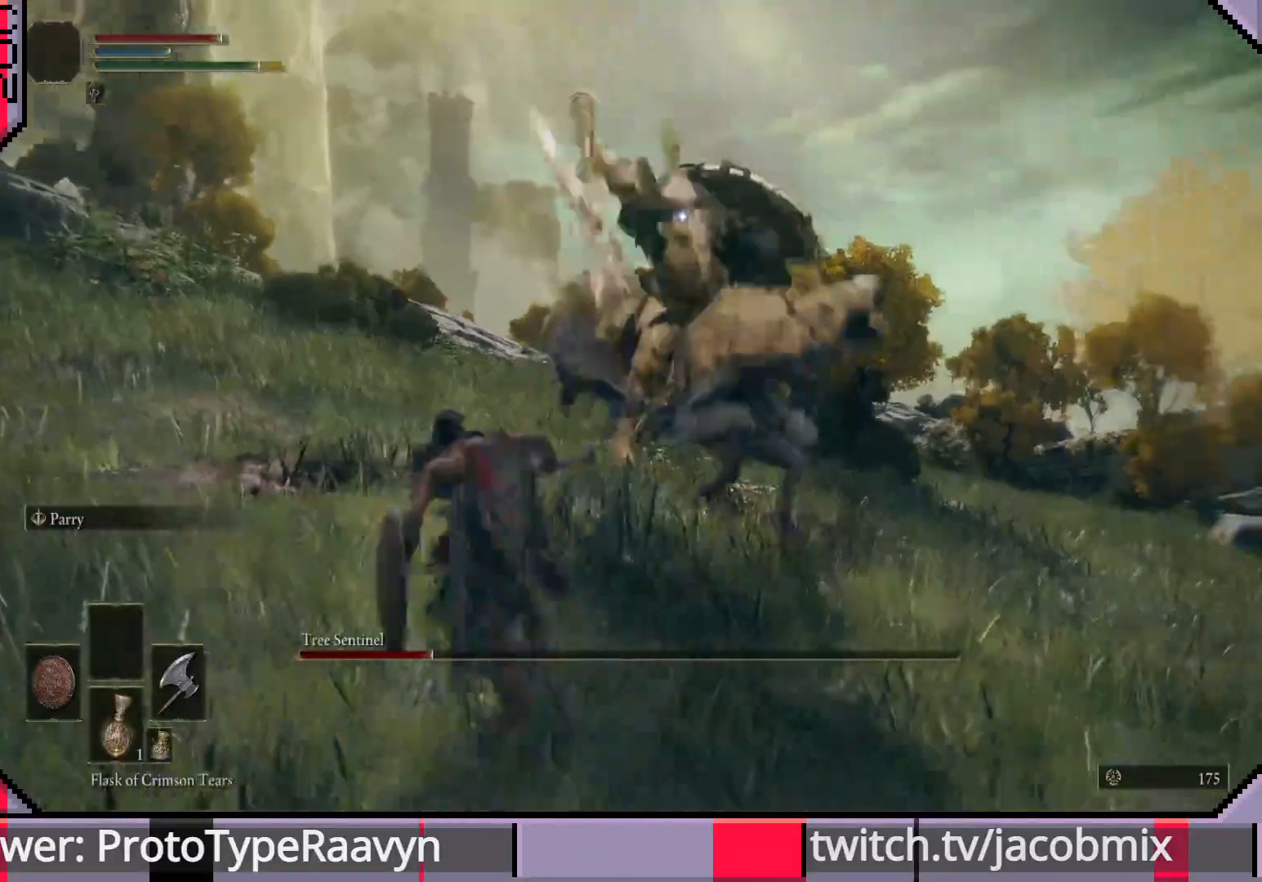
{"dt_ms": 500, "buttons": [], "left_stick": "up", "right_stick": "center", "events": [[350, "left_stick", "up"]]}
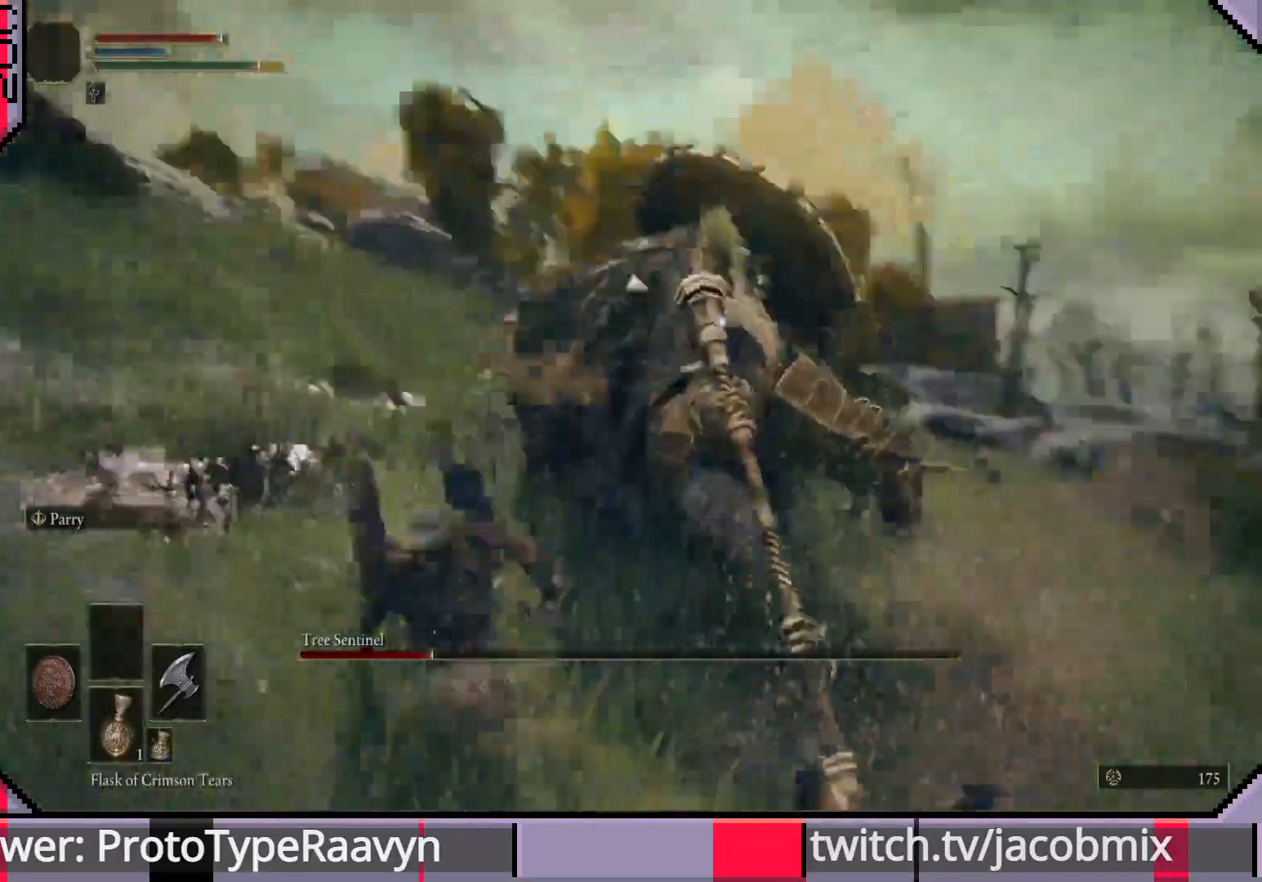
{"dt_ms": 500, "buttons": [], "left_stick": "up", "right_stick": "center", "events": [[350, "R1", "down"], [500, "R1", "up"]]}
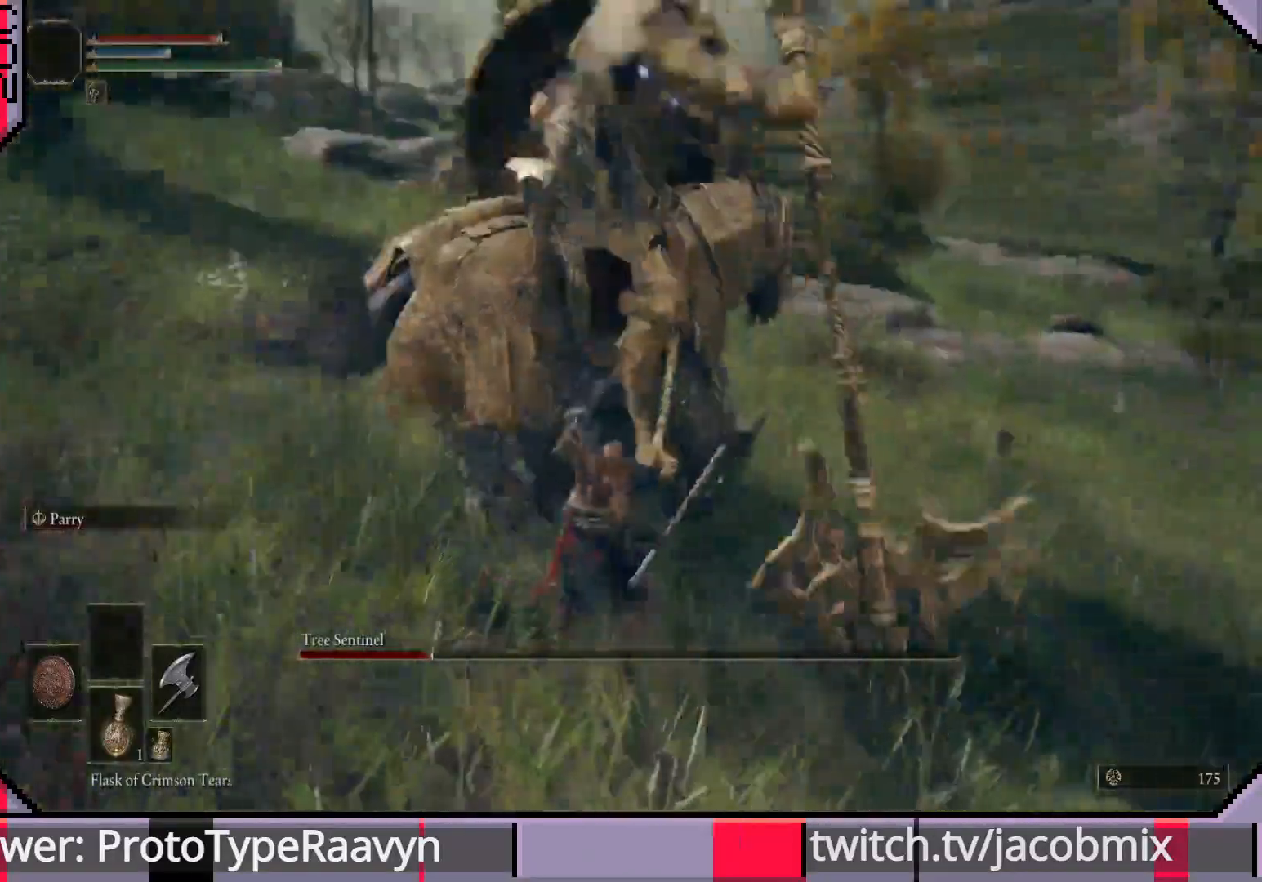
{"dt_ms": 500, "buttons": ["R1"], "left_stick": "up-left", "right_stick": "center", "events": [[100, "R1", "down"], [167, "R1", "up"], [233, "R1", "down"], [333, "left_stick", "up-left"], [350, "R1", "up"], [400, "R1", "down"]]}
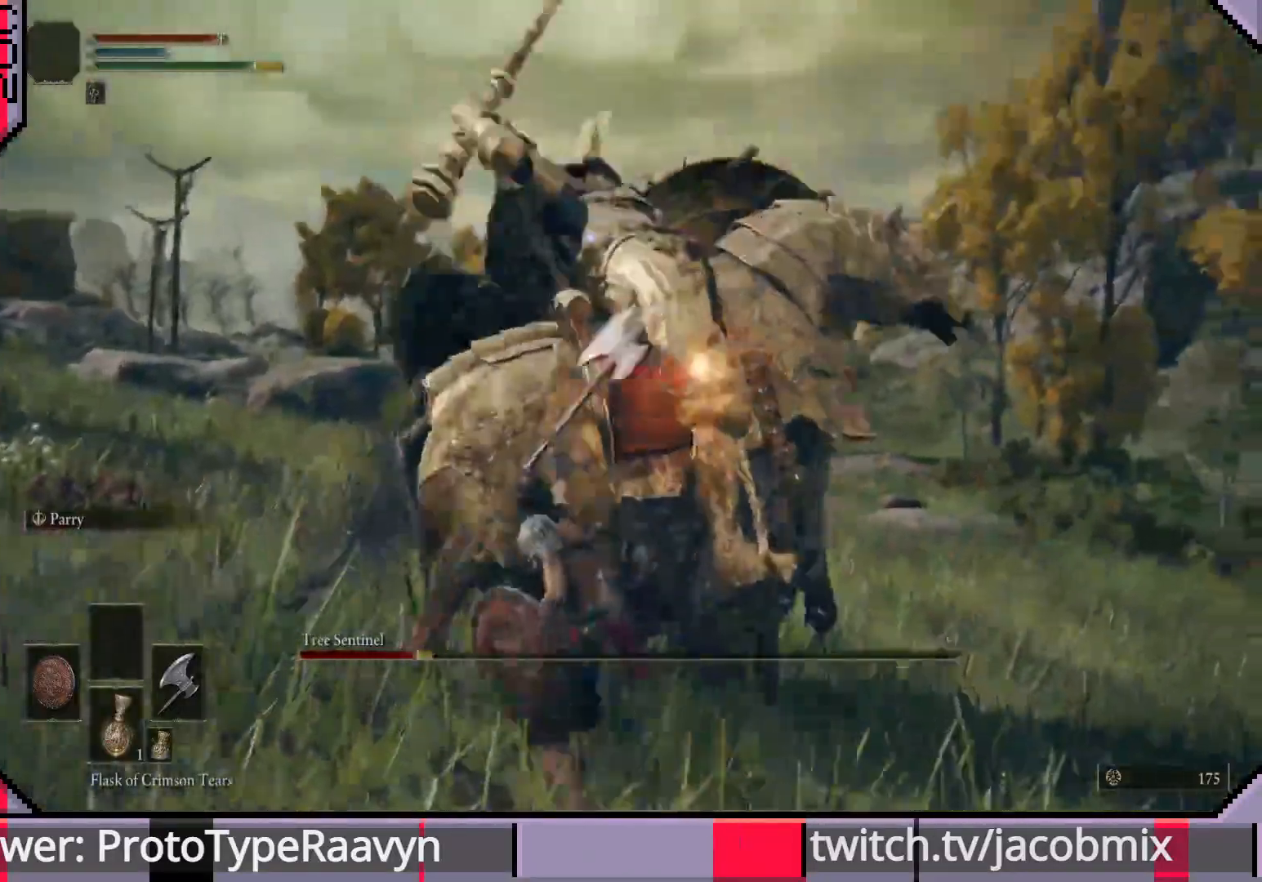
{"dt_ms": 500, "buttons": [], "left_stick": "up-left", "right_stick": "center", "events": [[17, "R1", "up"], [67, "R1", "down"], [150, "R1", "up"], [233, "R1", "down"], [333, "R1", "up"], [367, "R1", "down"], [467, "R1", "up"]]}